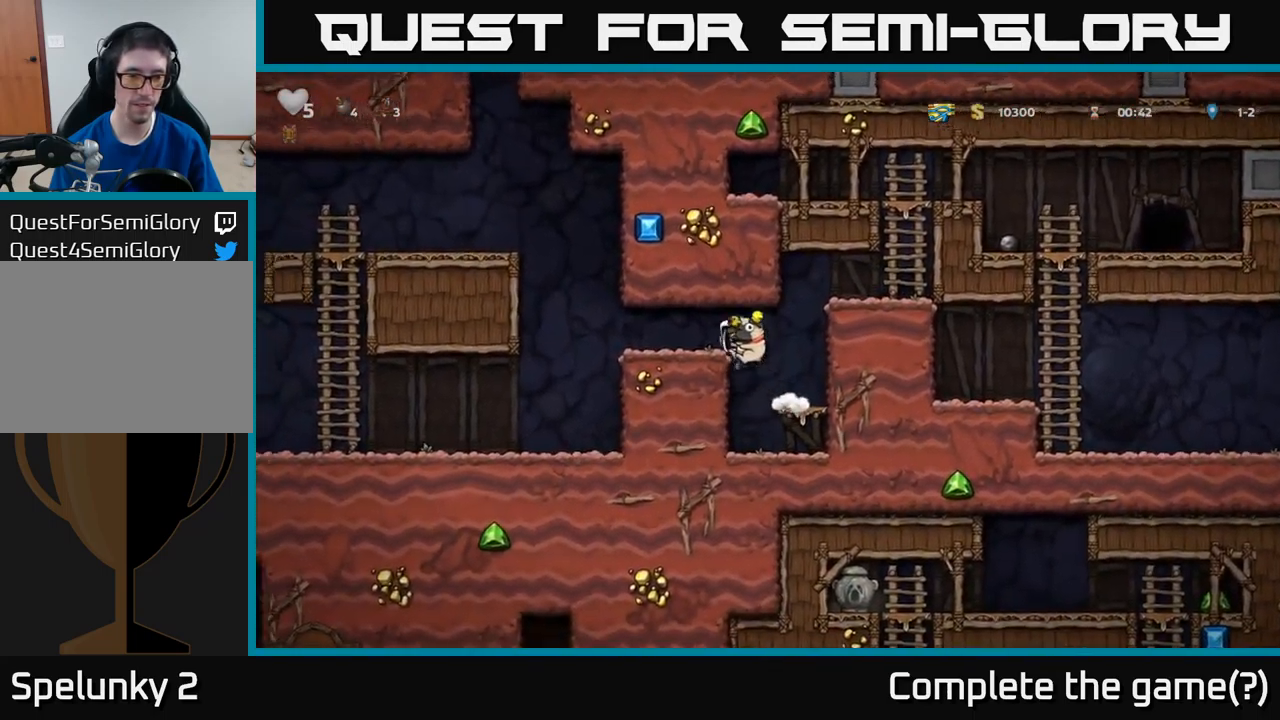
Gameplay with a controller (Xbox layout); each line is a JSON object with the inputs held at the frame after it. "events" lists button and stick changes between this image and that frame as [ms after this image, input, new state], when the widget could be followed in between. Not read: right_stick.
{"buttons": ["DPAD_LEFT"], "left_stick": "center", "events": [[66, "A", "up"]]}
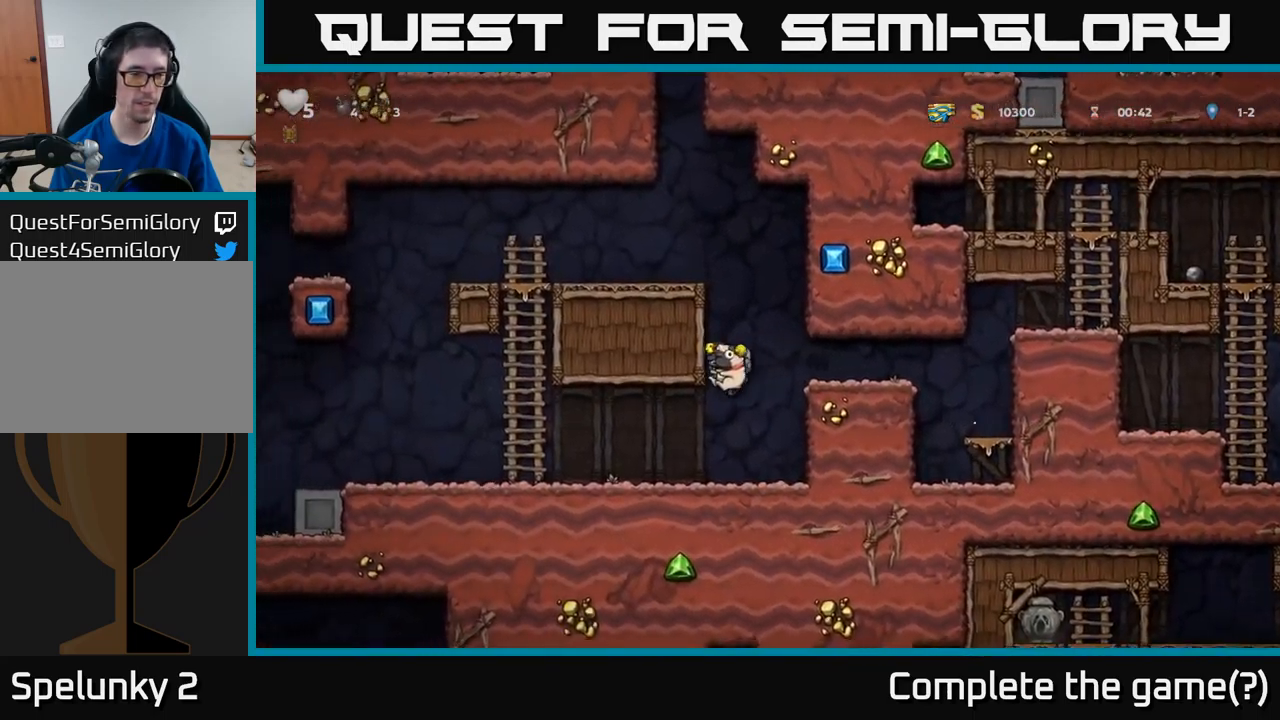
{"buttons": ["DPAD_LEFT"], "left_stick": "center", "events": [[366, "A", "down"], [433, "A", "up"]]}
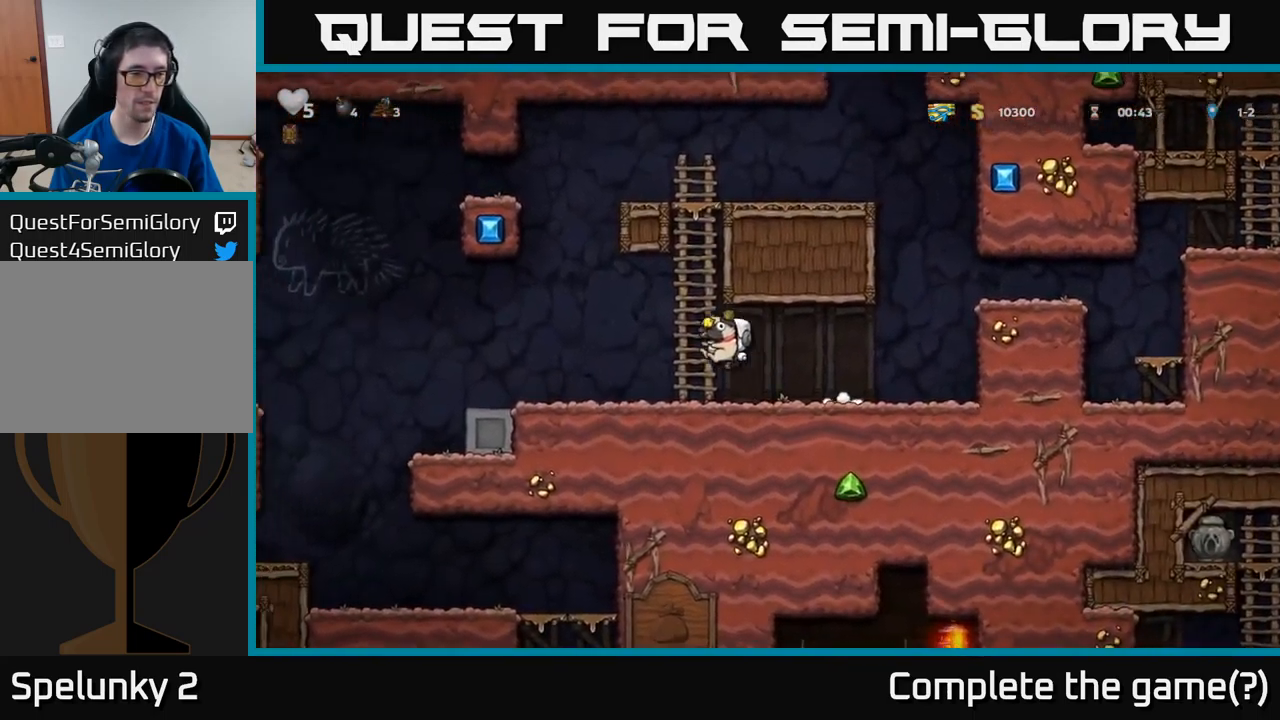
{"buttons": ["DPAD_LEFT"], "left_stick": "center", "events": []}
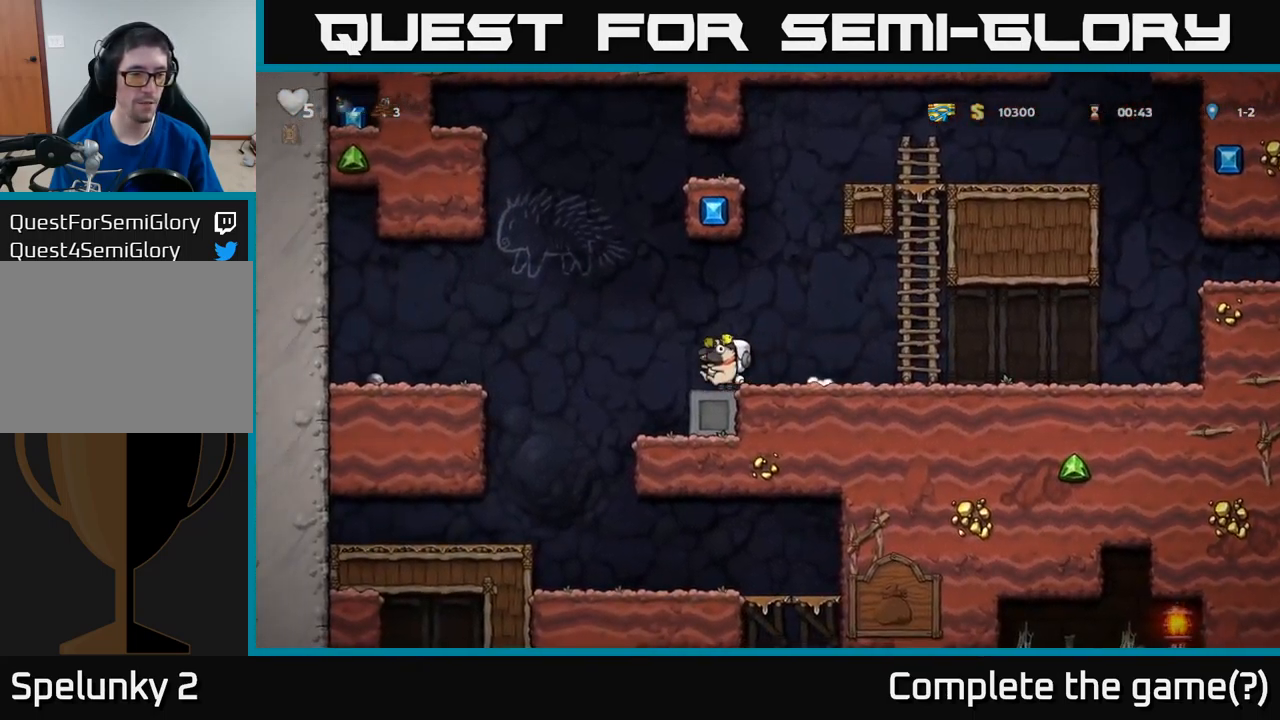
{"buttons": ["DPAD_RIGHT"], "left_stick": "center", "events": [[466, "DPAD_LEFT", "up"], [500, "DPAD_RIGHT", "down"]]}
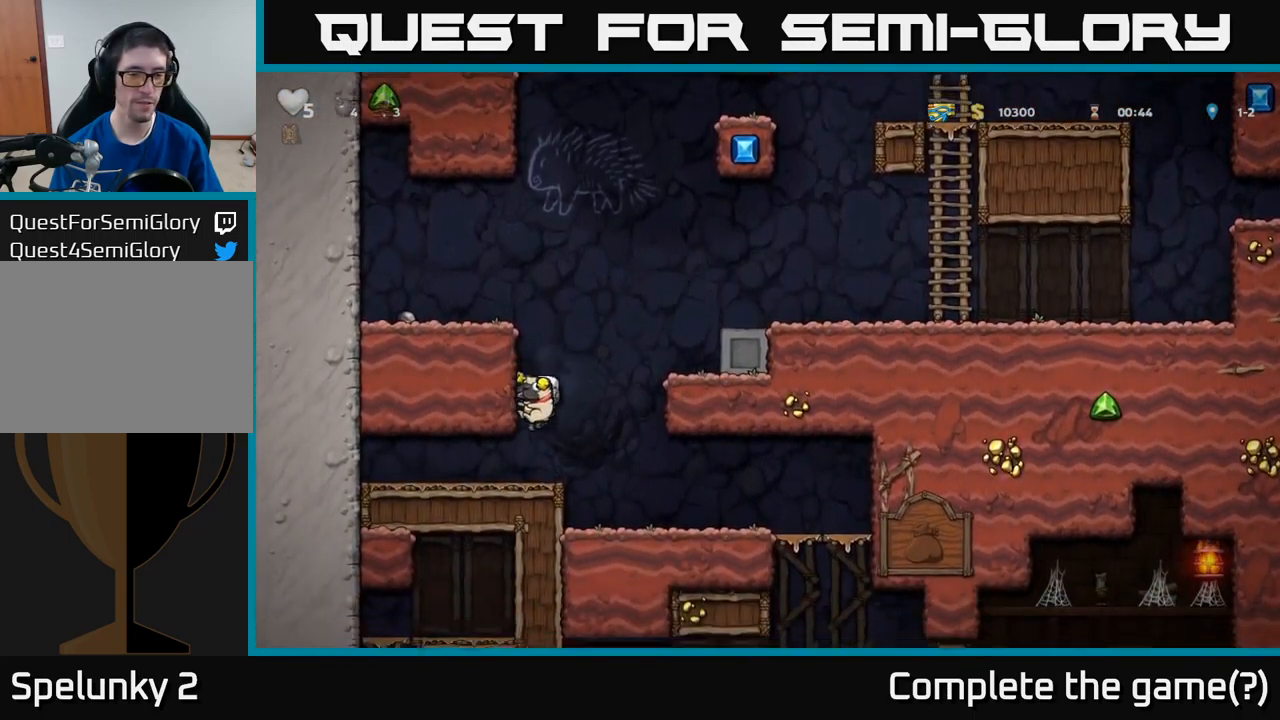
{"buttons": ["DPAD_RIGHT"], "left_stick": "center", "events": []}
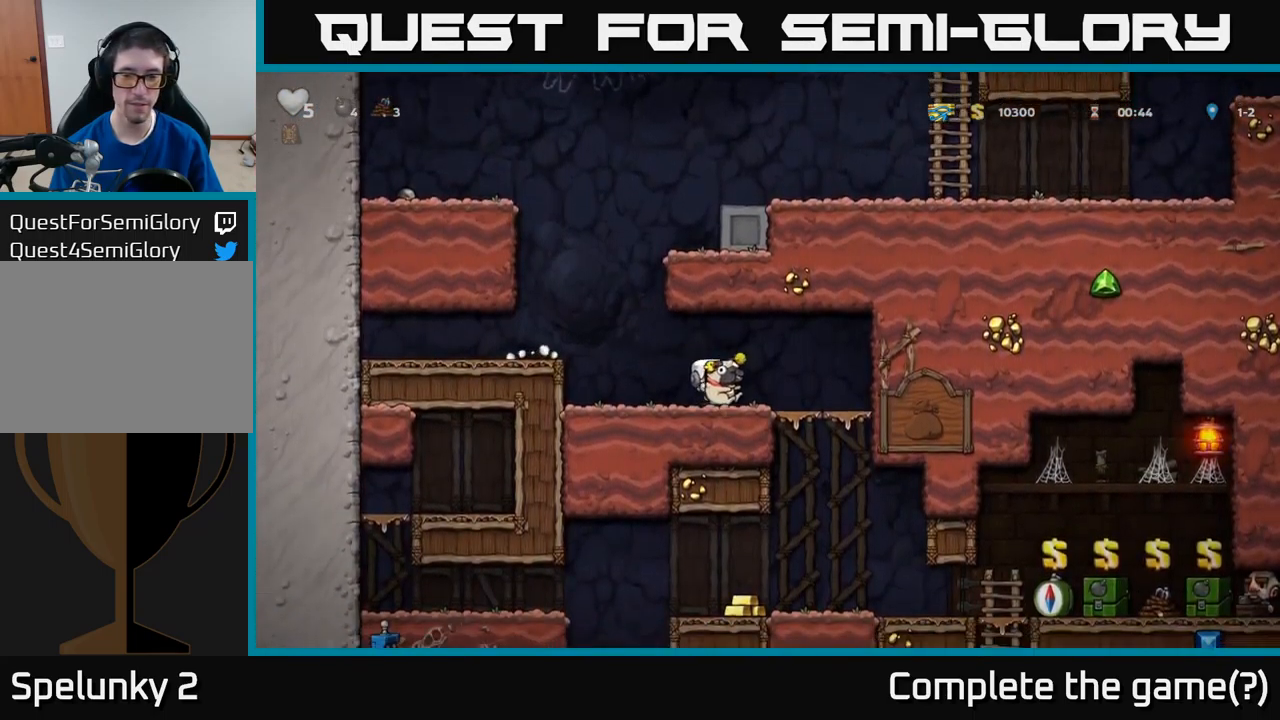
{"buttons": [], "left_stick": "center", "events": [[216, "DPAD_DOWN", "down"], [233, "DPAD_RIGHT", "up"], [283, "A", "down"], [400, "A", "up"], [450, "DPAD_DOWN", "up"]]}
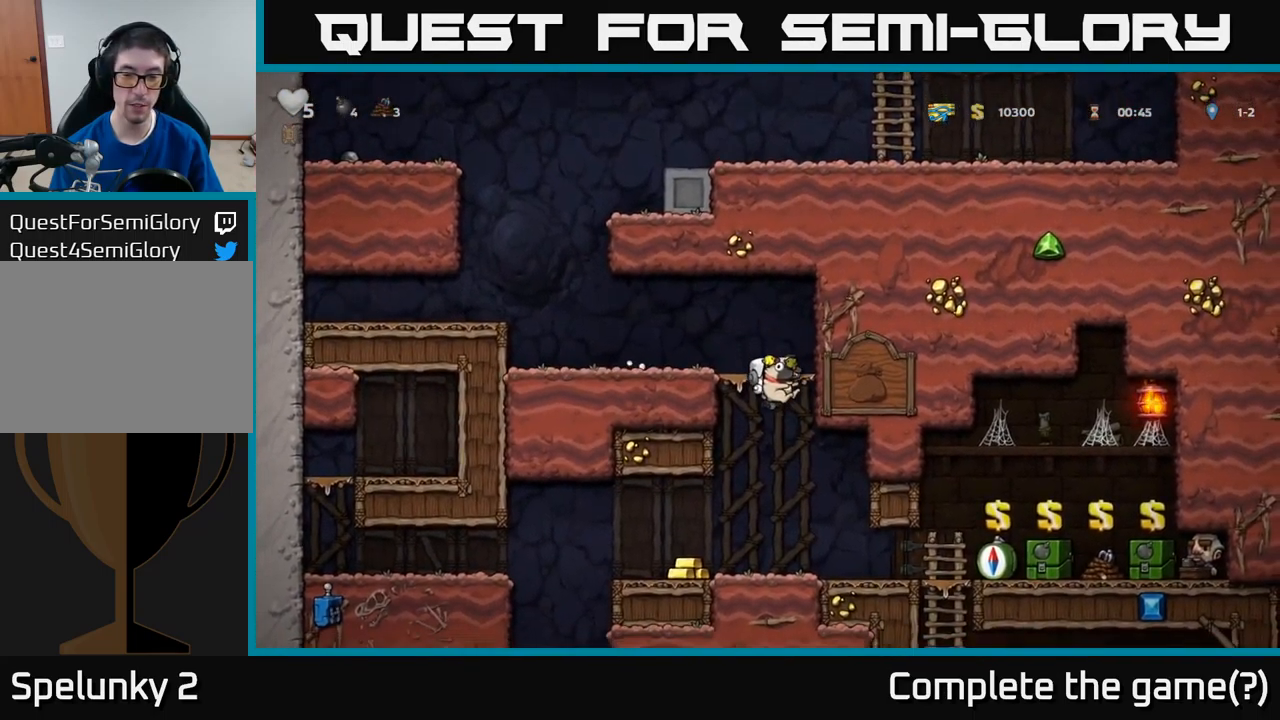
{"buttons": ["DPAD_RIGHT"], "left_stick": "center", "events": [[83, "DPAD_LEFT", "down"], [317, "DPAD_LEFT", "up"], [367, "DPAD_RIGHT", "down"]]}
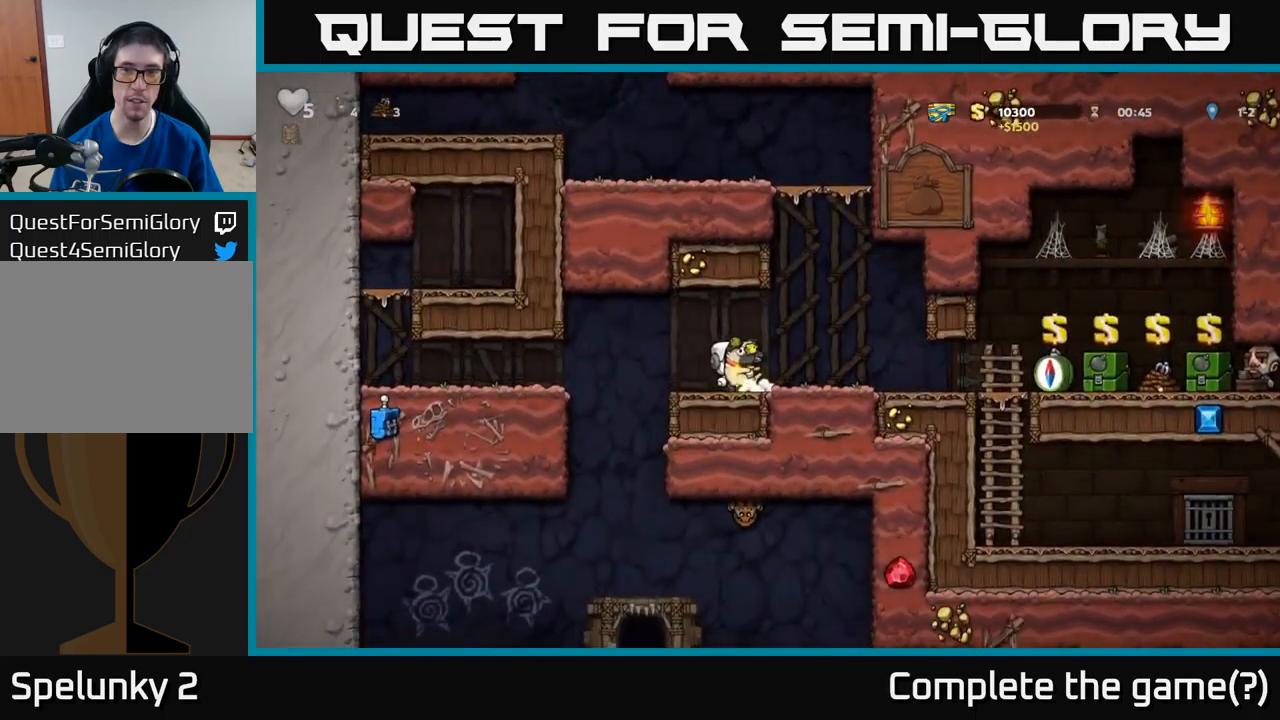
{"buttons": ["DPAD_RIGHT"], "left_stick": "center", "events": []}
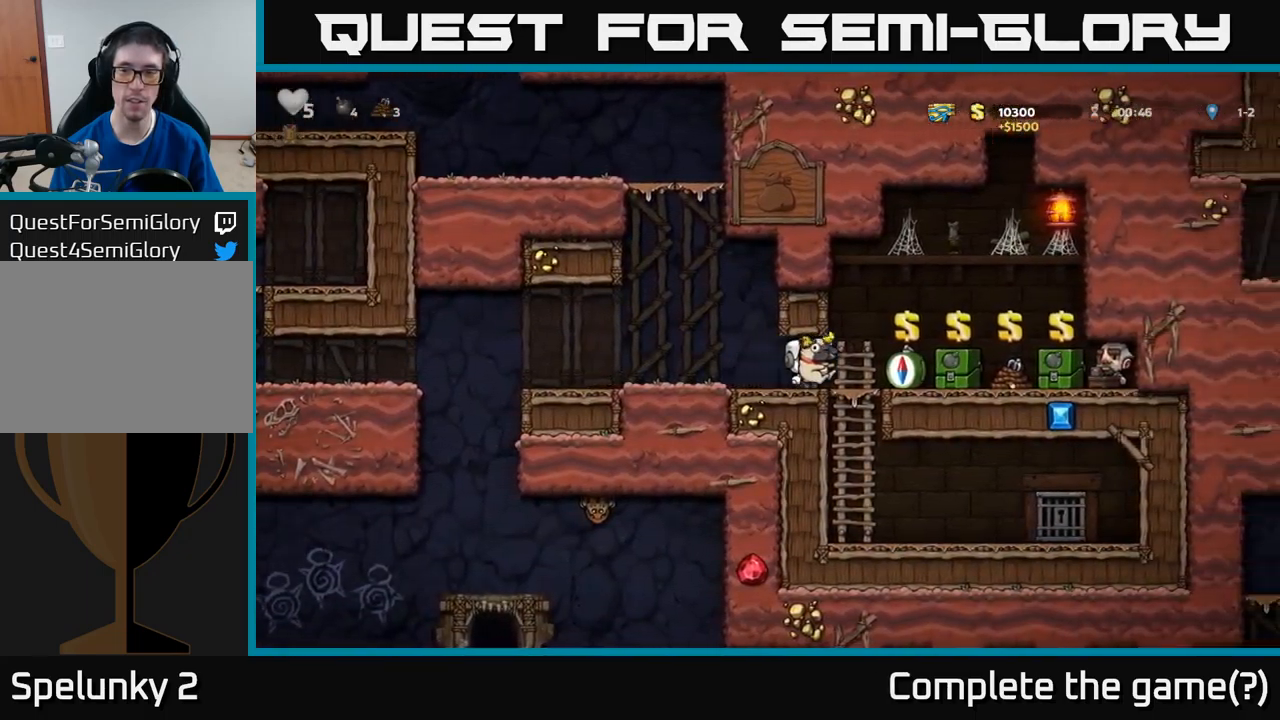
{"buttons": ["DPAD_RIGHT"], "left_stick": "center", "events": [[100, "DPAD_RIGHT", "up"], [400, "DPAD_RIGHT", "down"]]}
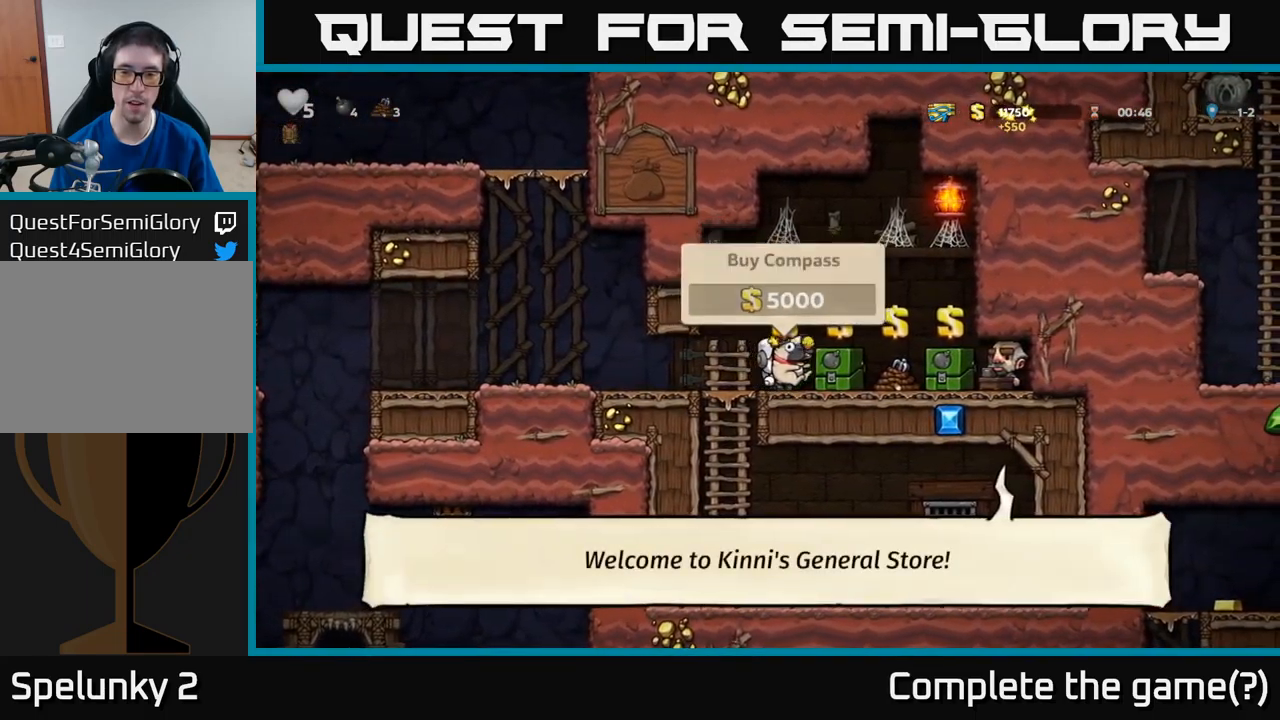
{"buttons": ["L2"], "left_stick": "center", "events": [[67, "DPAD_RIGHT", "up"], [417, "L2", "down"]]}
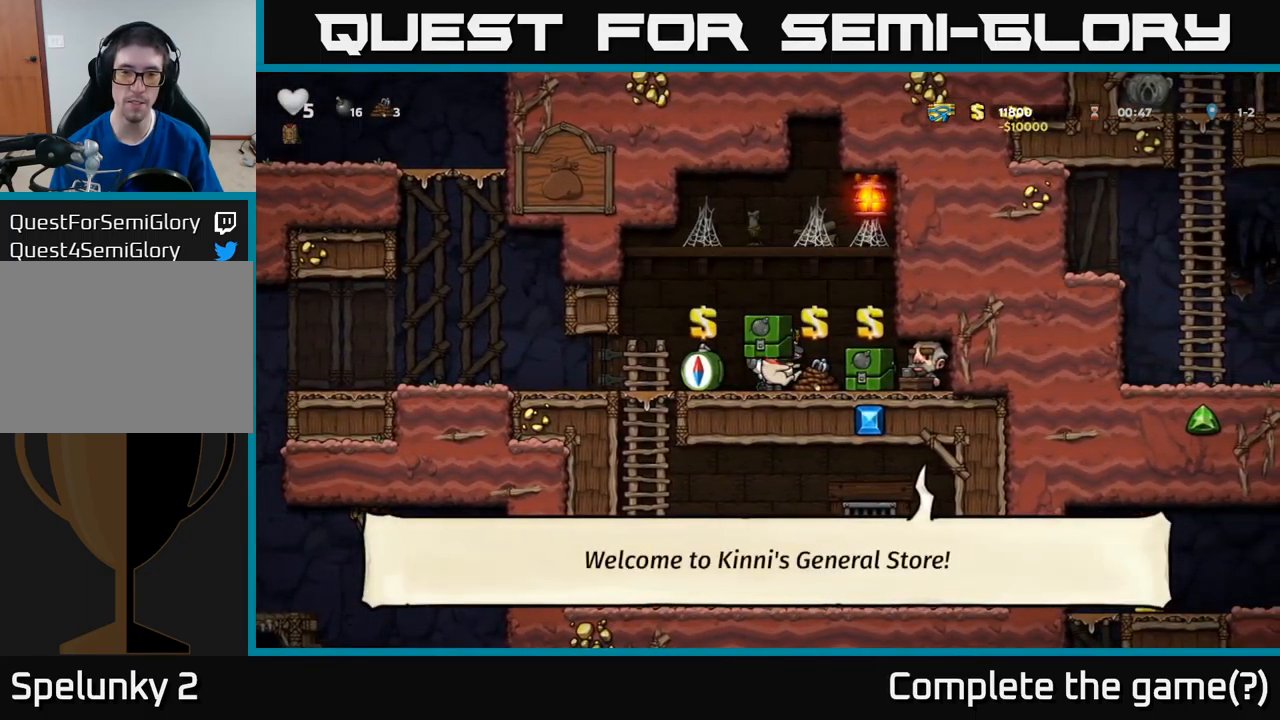
{"buttons": [], "left_stick": "center", "events": [[33, "L2", "up"], [67, "DPAD_LEFT", "down"], [417, "DPAD_LEFT", "up"]]}
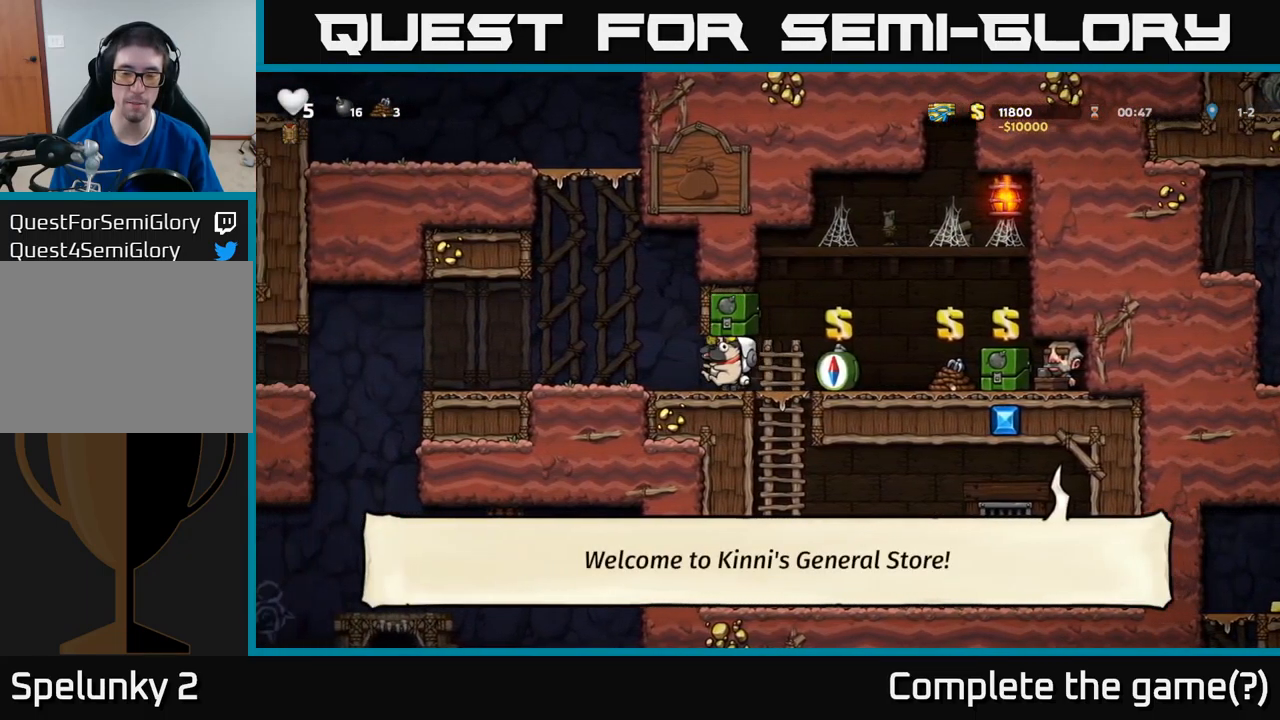
{"buttons": ["DPAD_LEFT"], "left_stick": "center", "events": [[200, "DPAD_LEFT", "down"], [383, "DPAD_LEFT", "up"], [467, "DPAD_LEFT", "down"]]}
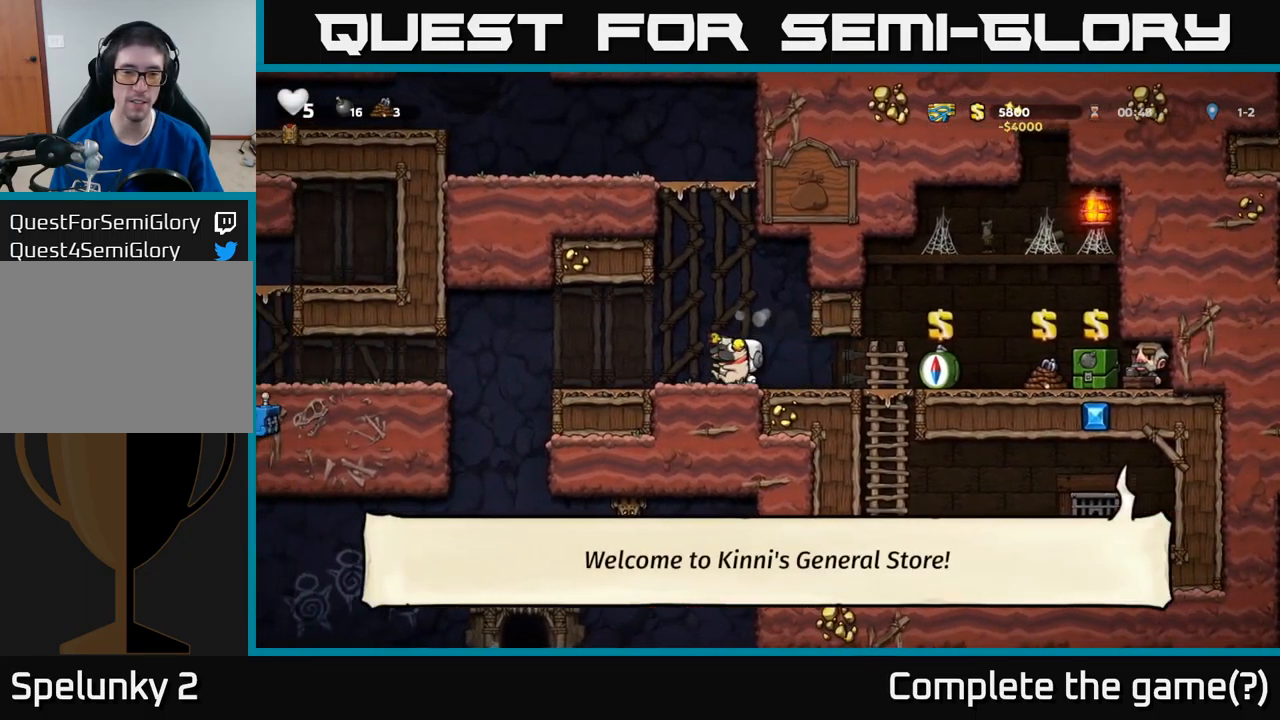
{"buttons": ["DPAD_LEFT"], "left_stick": "center", "events": []}
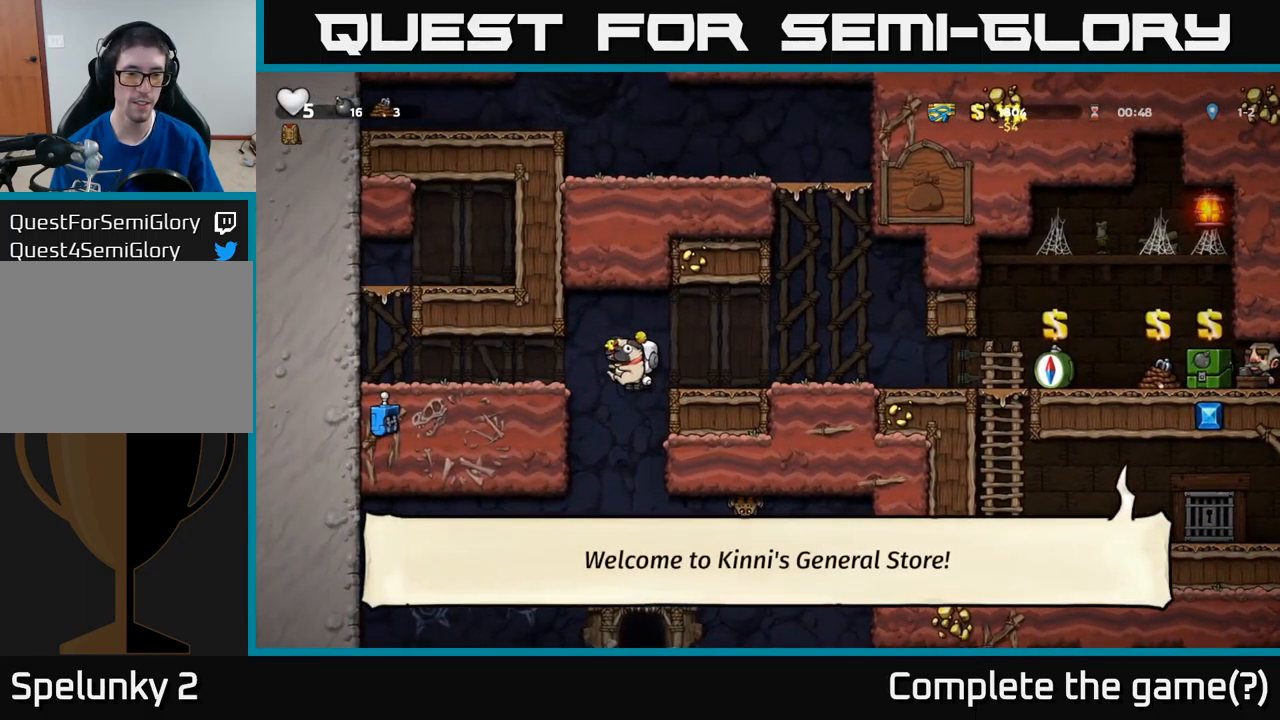
{"buttons": ["DPAD_DOWN"], "left_stick": "center", "events": [[167, "DPAD_DOWN", "down"], [183, "DPAD_LEFT", "up"]]}
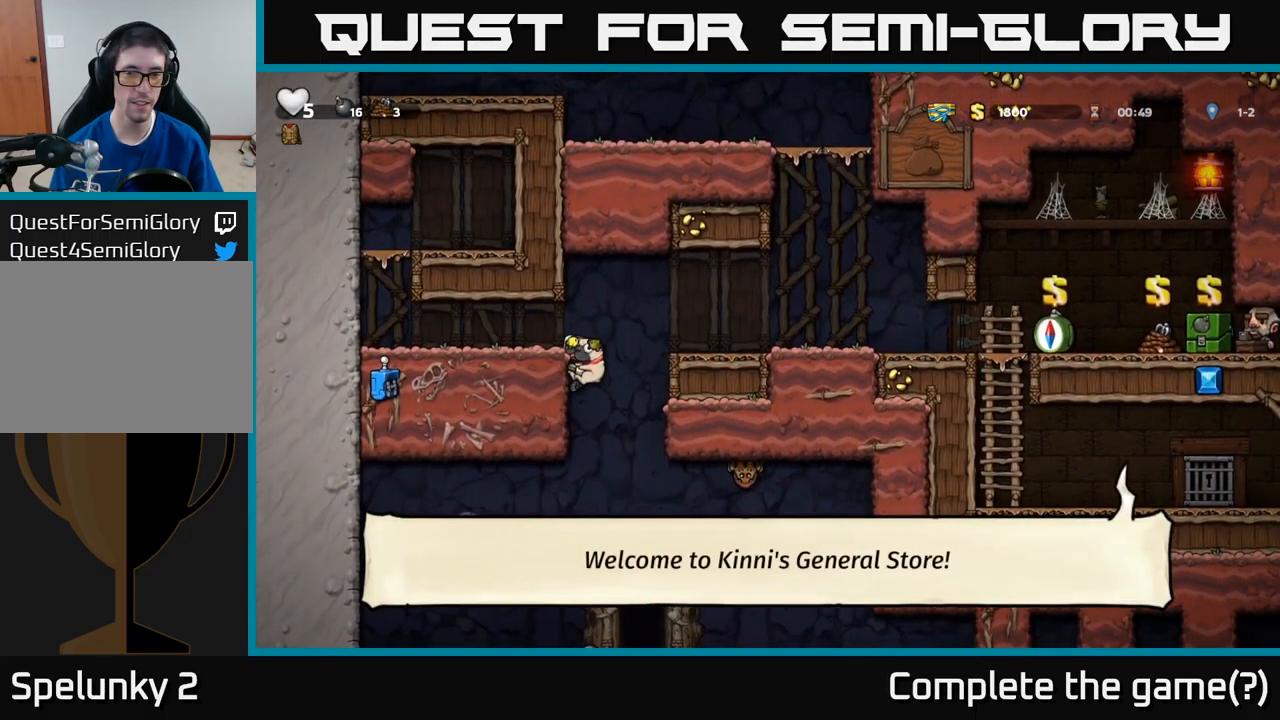
{"buttons": ["DPAD_DOWN"], "left_stick": "center", "events": []}
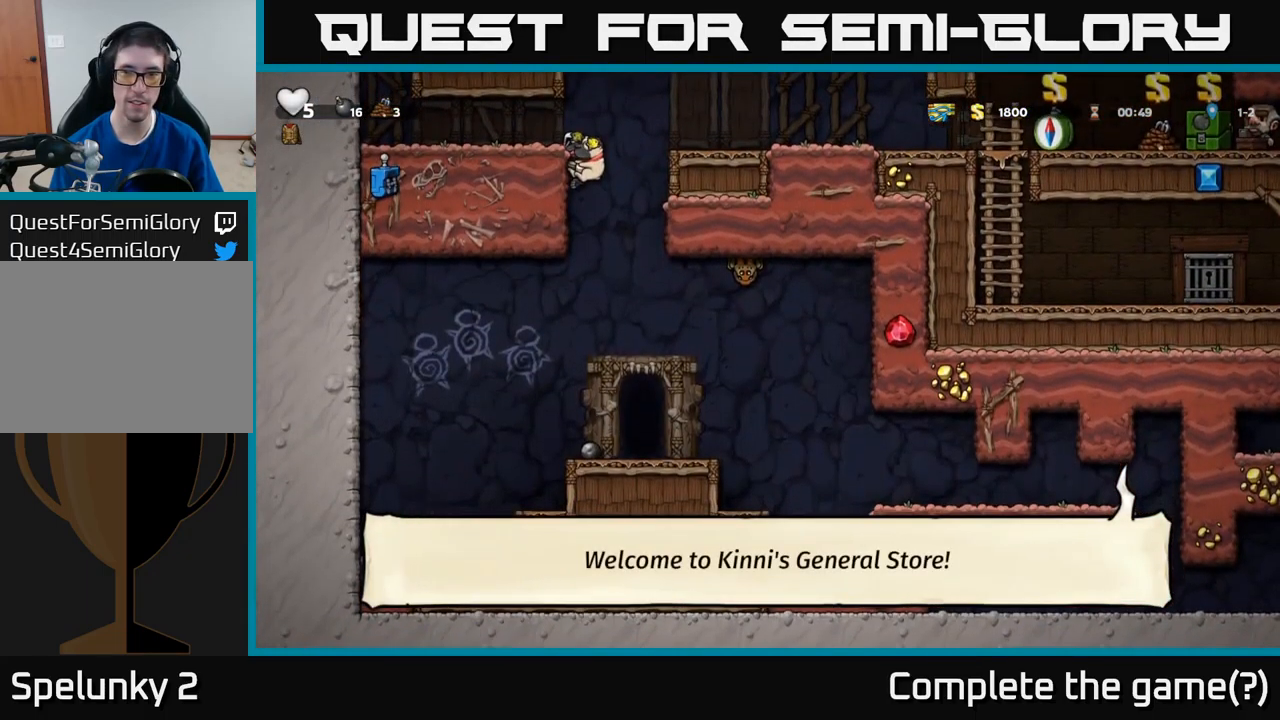
{"buttons": ["DPAD_DOWN"], "left_stick": "center", "events": [[117, "X", "down"], [183, "X", "up"]]}
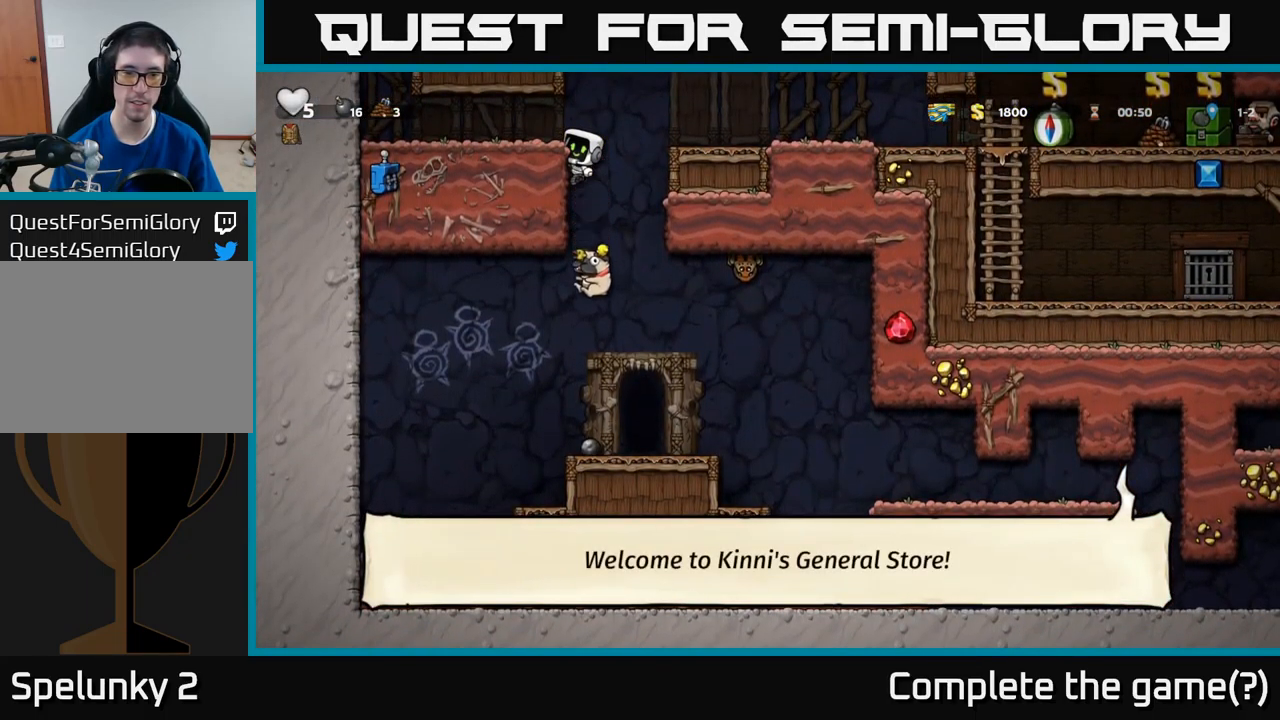
{"buttons": [], "left_stick": "center", "events": [[234, "A", "down"], [350, "A", "up"], [400, "DPAD_DOWN", "up"]]}
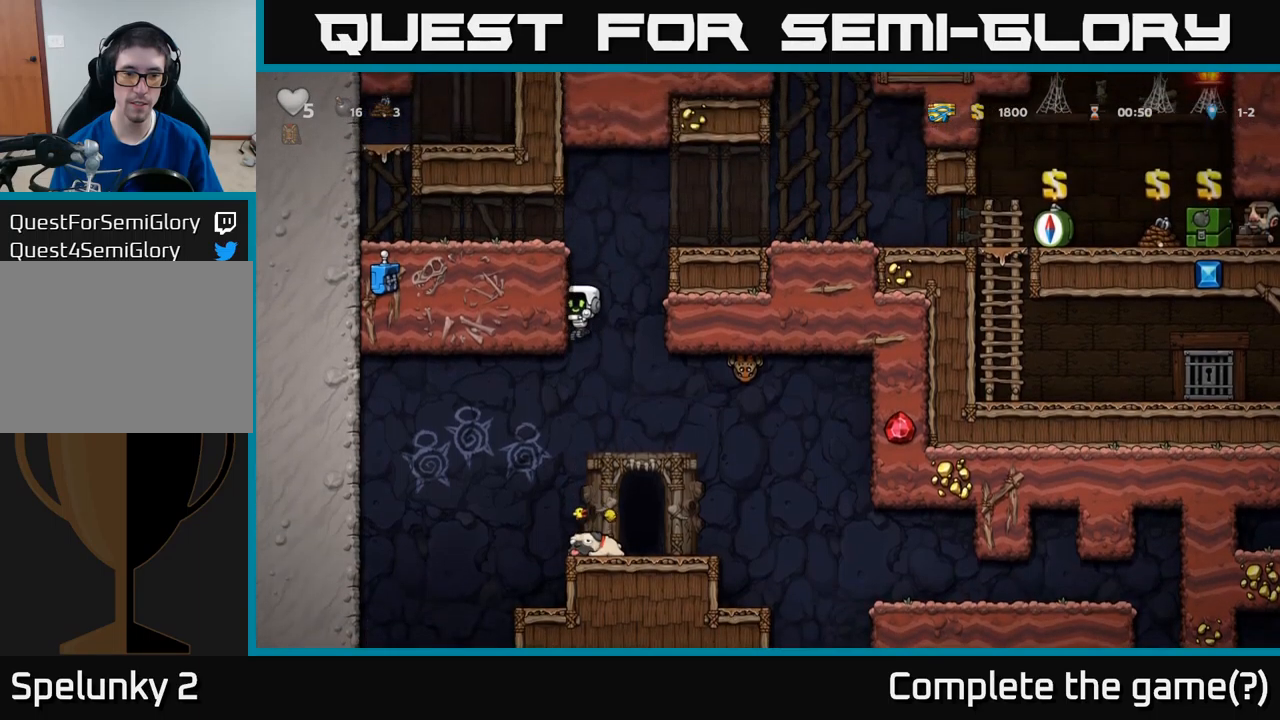
{"buttons": ["X", "DPAD_DOWN"], "left_stick": "center", "events": [[100, "DPAD_RIGHT", "down"], [167, "DPAD_RIGHT", "up"], [300, "DPAD_DOWN", "down"], [450, "X", "down"]]}
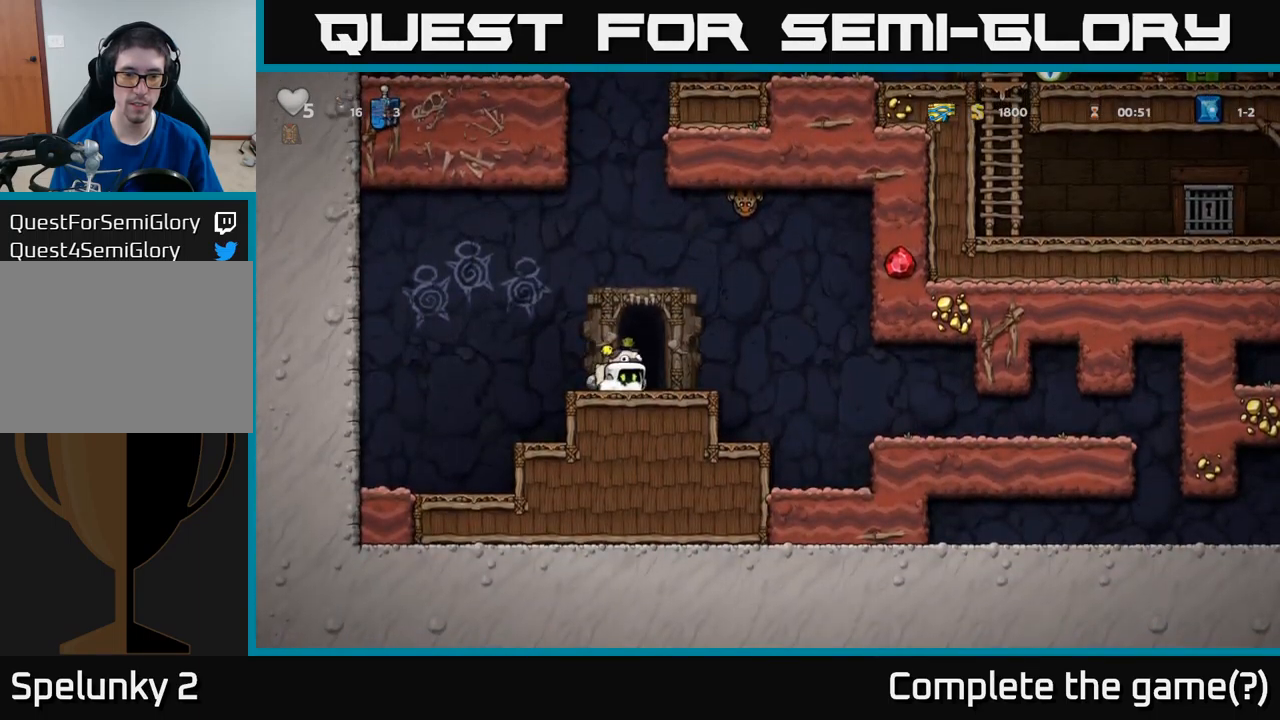
{"buttons": ["DPAD_LEFT"], "left_stick": "center", "events": [[50, "X", "up"], [217, "X", "down"], [300, "X", "up"], [434, "DPAD_DOWN", "up"], [500, "DPAD_LEFT", "down"]]}
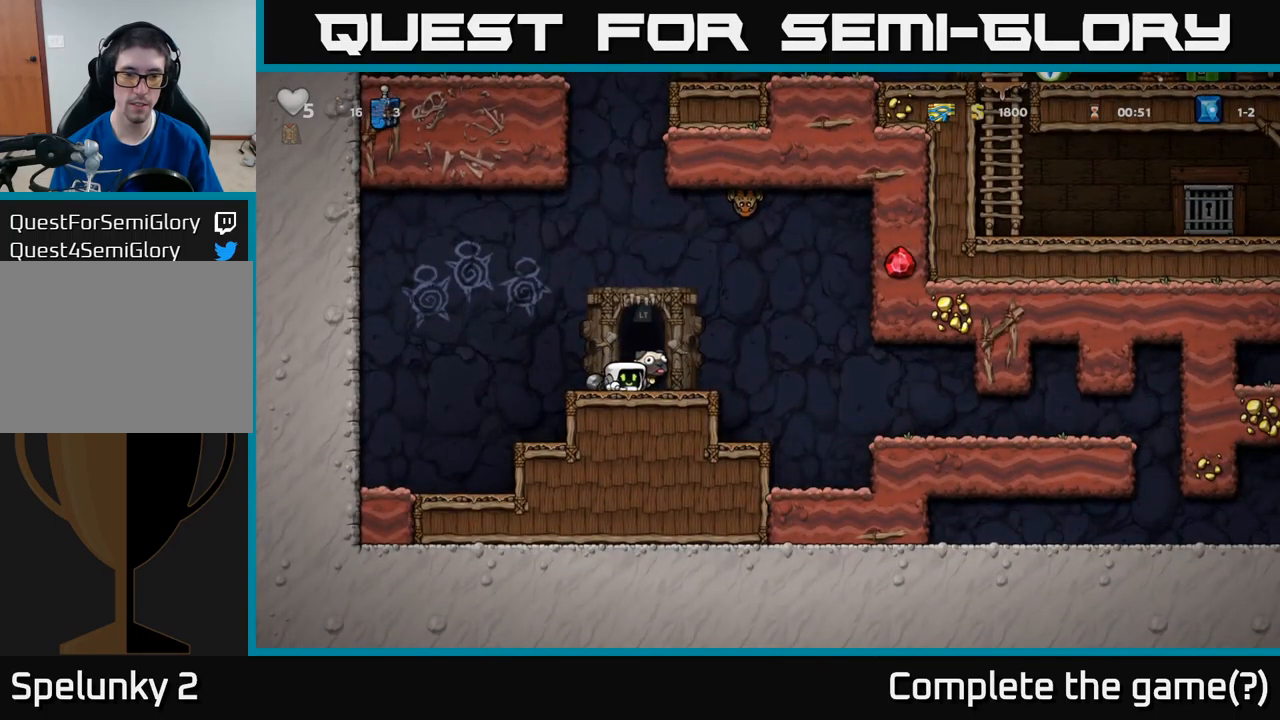
{"buttons": ["DPAD_RIGHT"], "left_stick": "center", "events": [[100, "DPAD_DOWN", "down"], [100, "DPAD_LEFT", "up"], [167, "X", "down"], [250, "X", "up"], [284, "DPAD_DOWN", "up"], [350, "DPAD_RIGHT", "down"]]}
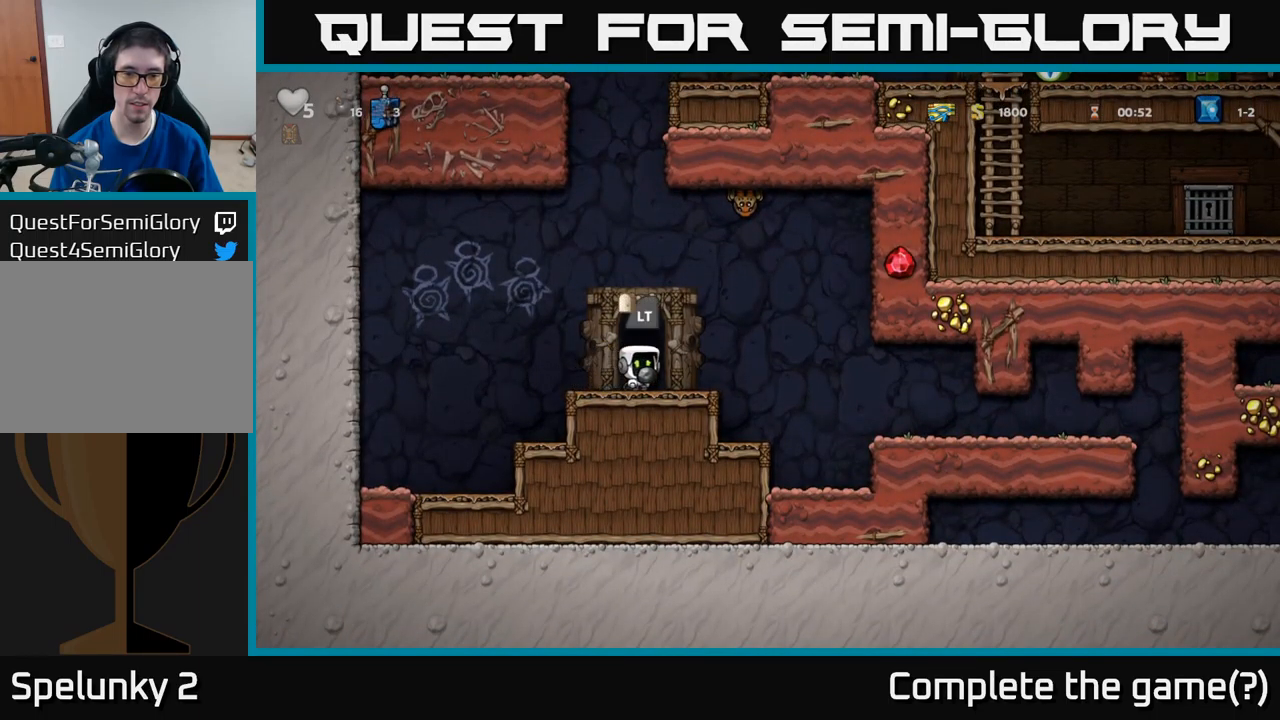
{"buttons": ["DPAD_RIGHT"], "left_stick": "center", "events": [[84, "A", "down"], [134, "A", "up"]]}
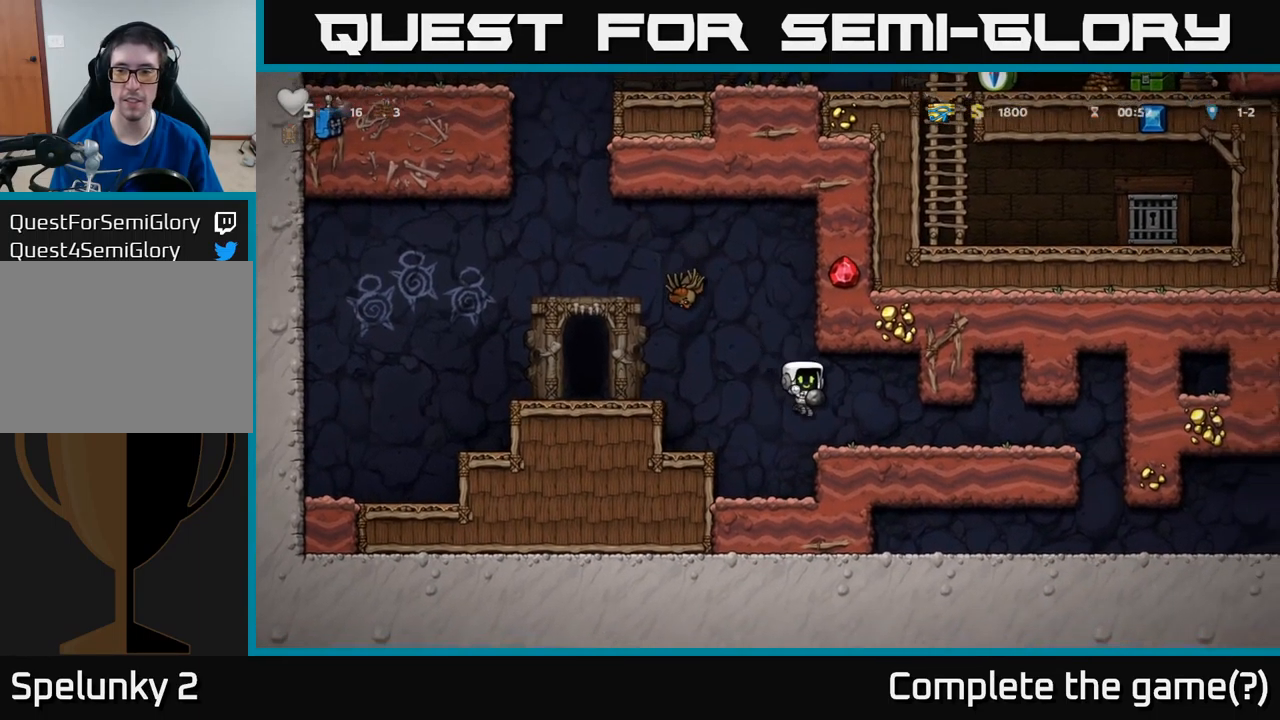
{"buttons": ["DPAD_RIGHT"], "left_stick": "center", "events": []}
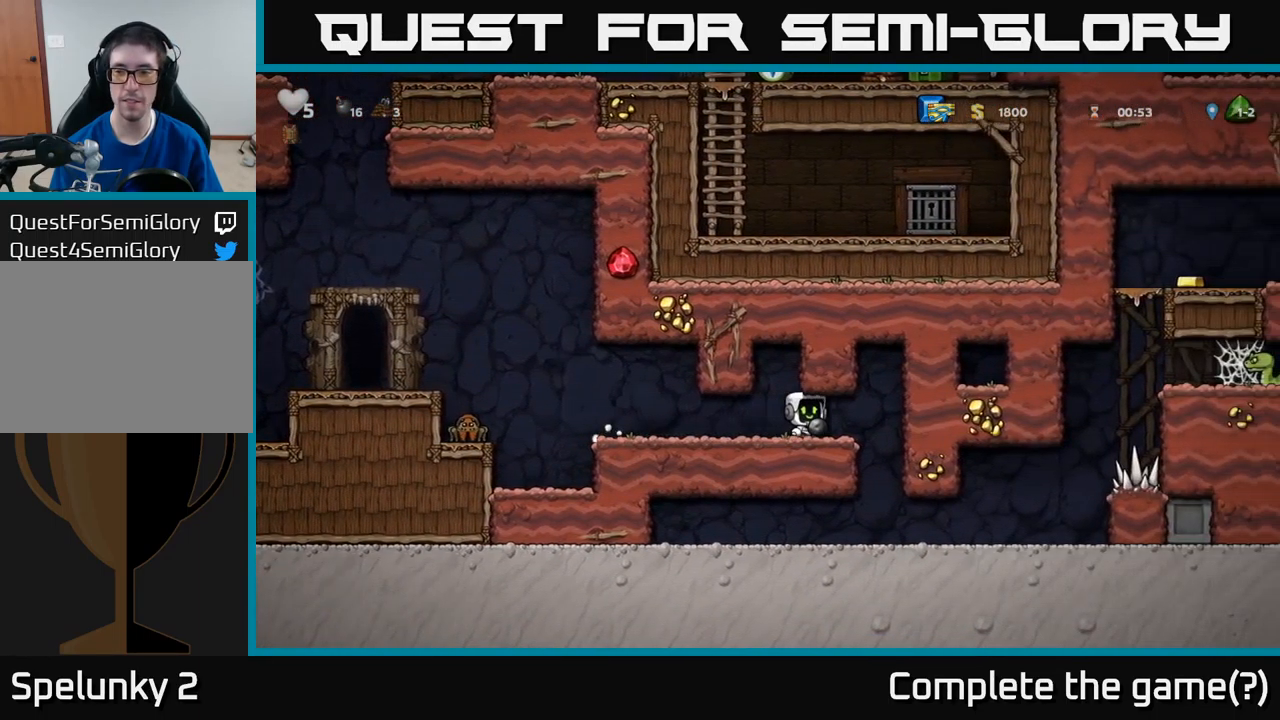
{"buttons": [], "left_stick": "center", "events": [[17, "DPAD_RIGHT", "up"]]}
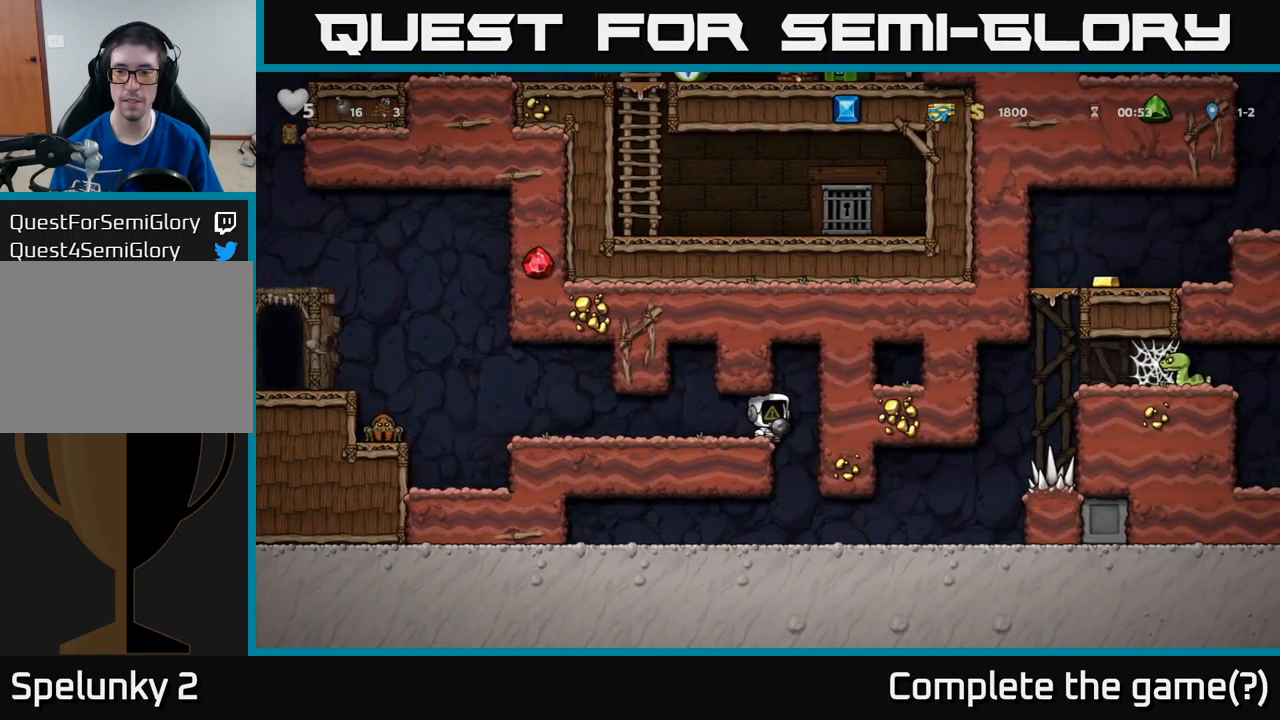
{"buttons": [], "left_stick": "center", "events": [[34, "DPAD_LEFT", "down"], [184, "X", "down"], [250, "X", "up"], [267, "DPAD_LEFT", "up"]]}
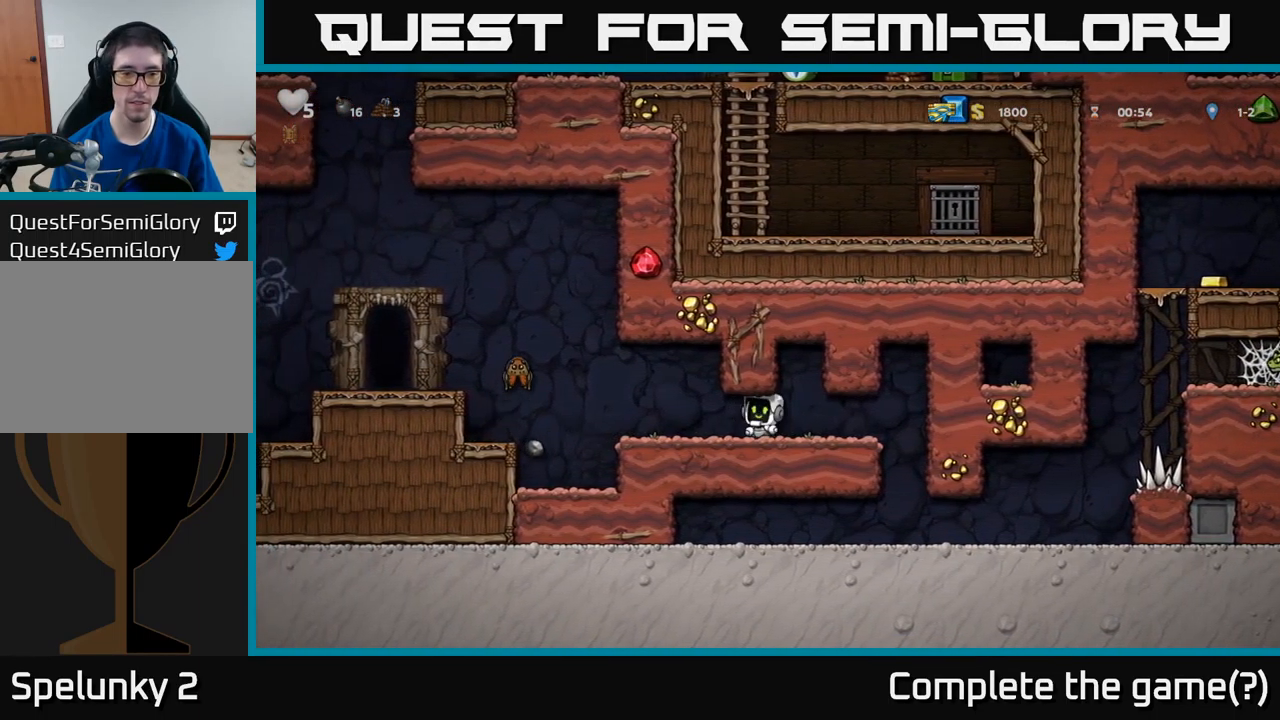
{"buttons": ["DPAD_RIGHT"], "left_stick": "center", "events": [[217, "DPAD_RIGHT", "down"]]}
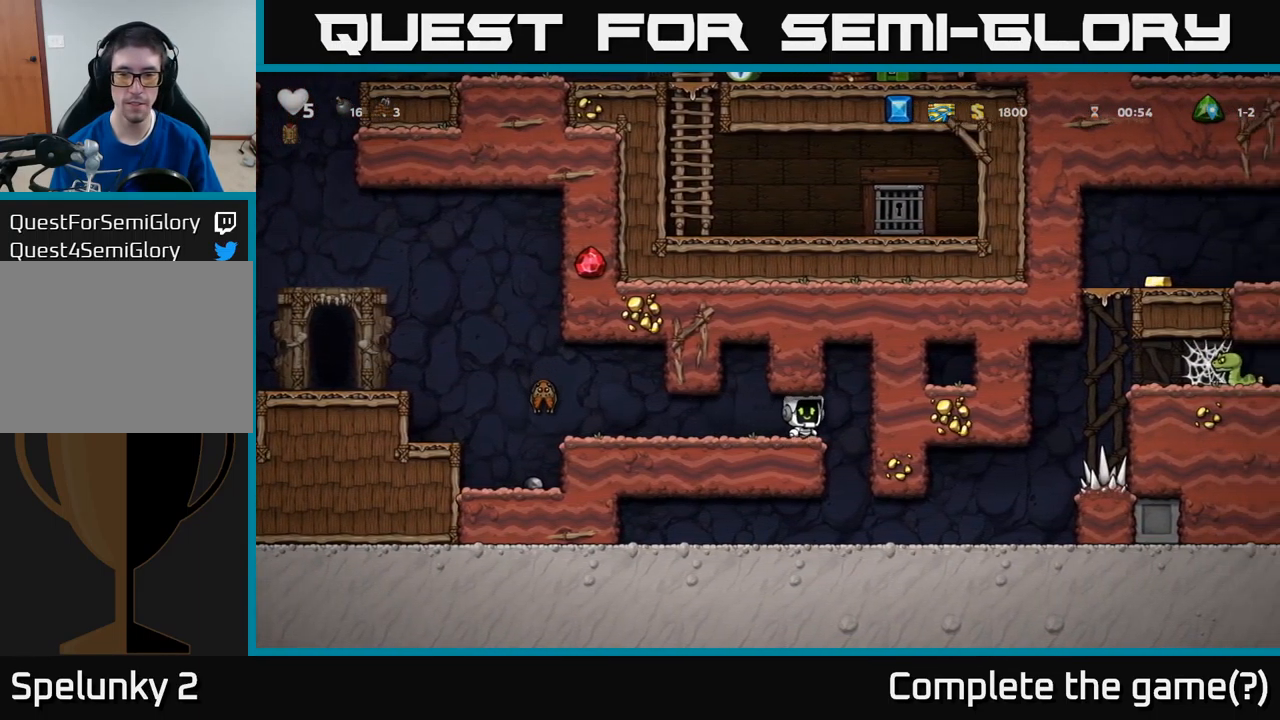
{"buttons": ["DPAD_RIGHT"], "left_stick": "center", "events": [[100, "DPAD_RIGHT", "up"], [384, "DPAD_RIGHT", "down"]]}
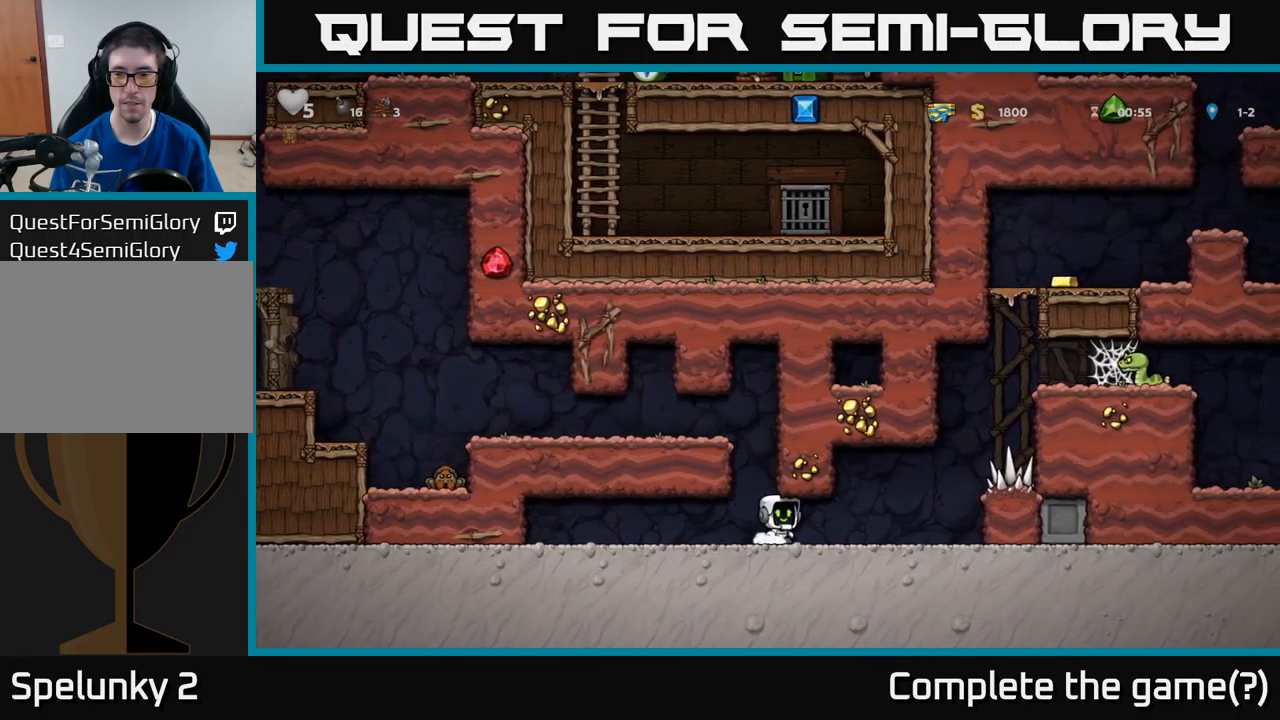
{"buttons": [], "left_stick": "center", "events": [[433, "DPAD_RIGHT", "up"]]}
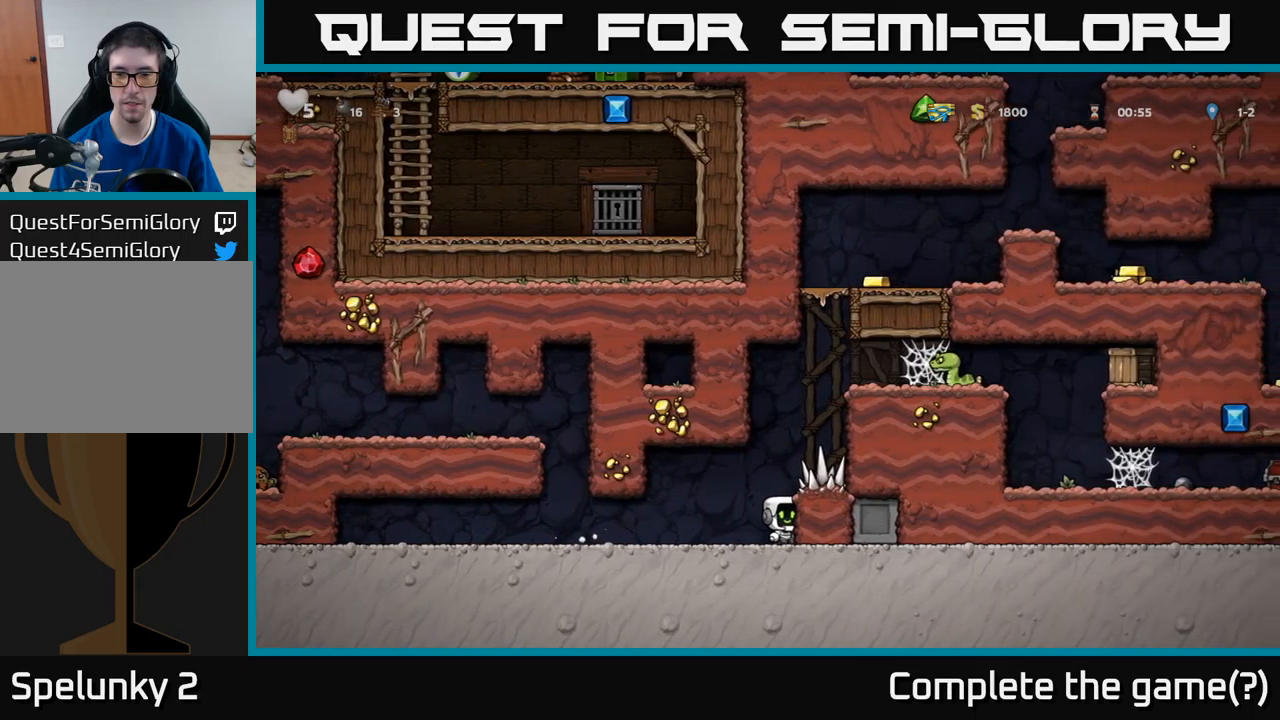
{"buttons": [], "left_stick": "center", "events": [[66, "A", "down"], [150, "A", "up"], [166, "DPAD_RIGHT", "down"], [333, "DPAD_RIGHT", "up"]]}